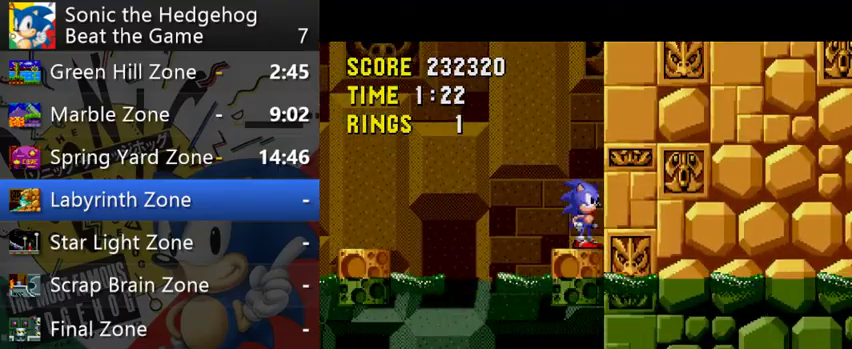
Gameplay with a controller (Xbox layout); each line is a JSON object with the inputs held at the frame after it. "events" lists button and stick changes between this image and that frame as [ms after this image, input, new state], when the widget could be followed in between. This overlay highlights the sticks when they move; stick clicks (L3 R3) are not distinguishable. Not read: L3 R3.
{"buttons": [], "left_stick": "center", "right_stick": "center", "events": []}
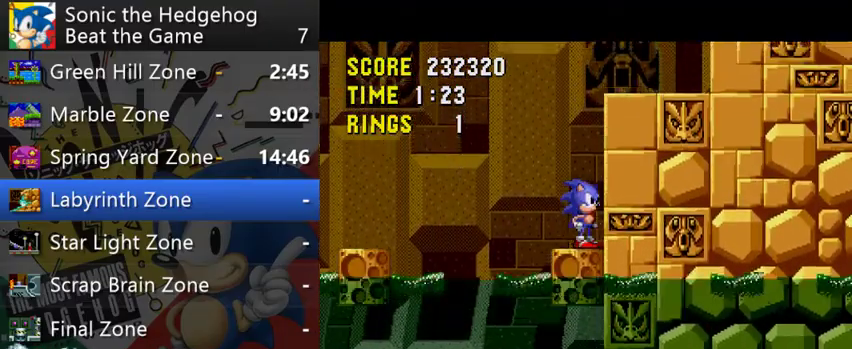
{"buttons": [], "left_stick": "right", "right_stick": "center", "events": [[100, "A", "down"], [100, "left_stick", "right"], [233, "A", "up"]]}
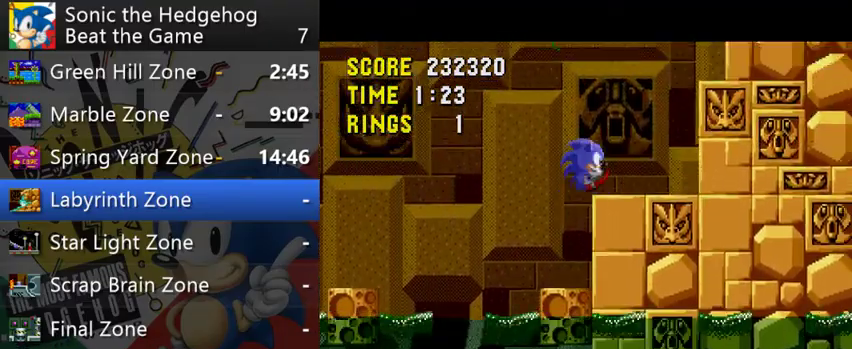
{"buttons": [], "left_stick": "right", "right_stick": "center", "events": [[200, "A", "down"], [300, "A", "up"]]}
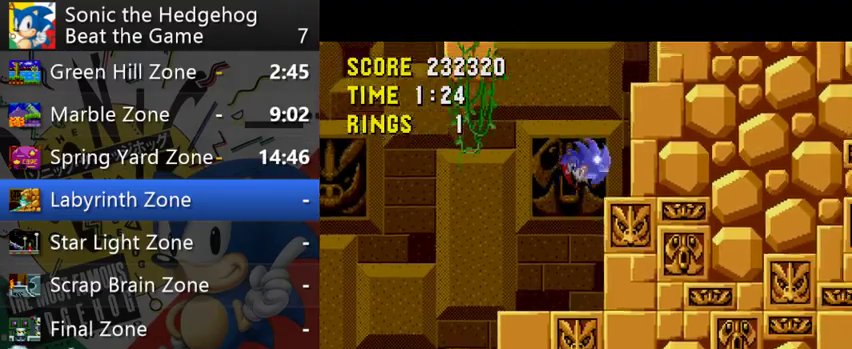
{"buttons": [], "left_stick": "right", "right_stick": "center", "events": [[267, "A", "down"], [400, "A", "up"]]}
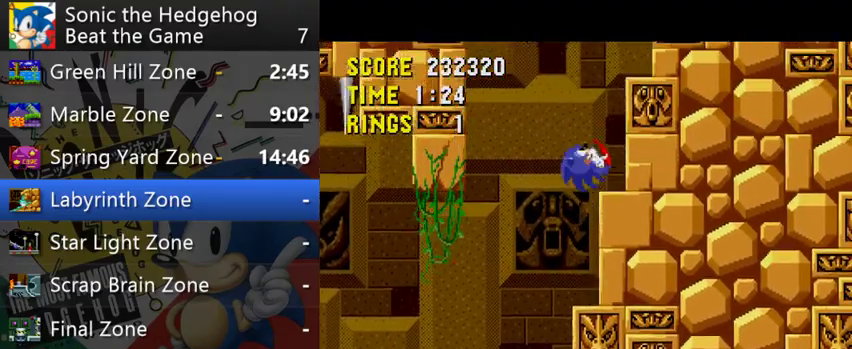
{"buttons": [], "left_stick": "right", "right_stick": "center", "events": [[167, "R2", "down"], [367, "R2", "up"]]}
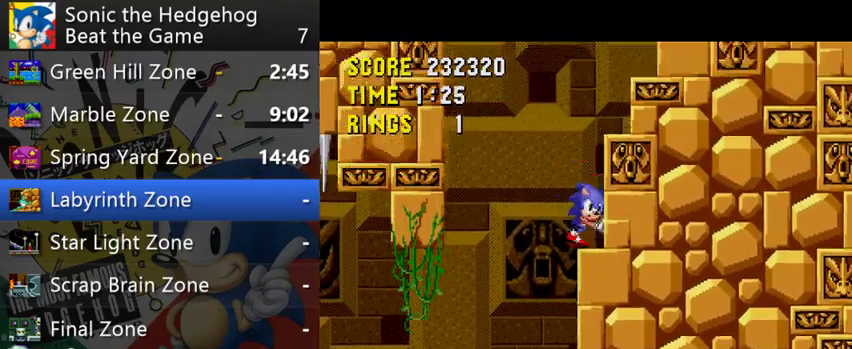
{"buttons": [], "left_stick": "right", "right_stick": "center", "events": []}
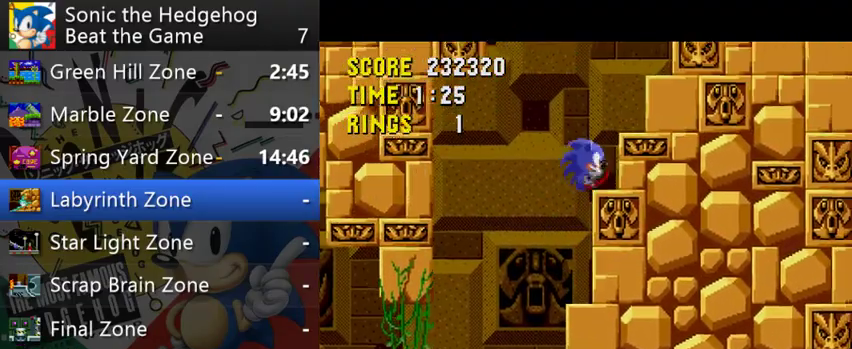
{"buttons": [], "left_stick": "right", "right_stick": "center", "events": []}
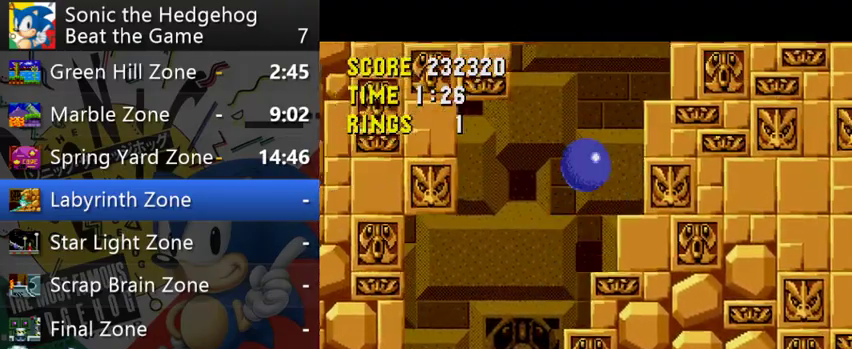
{"buttons": [], "left_stick": "right", "right_stick": "center", "events": [[367, "A", "down"], [467, "A", "up"]]}
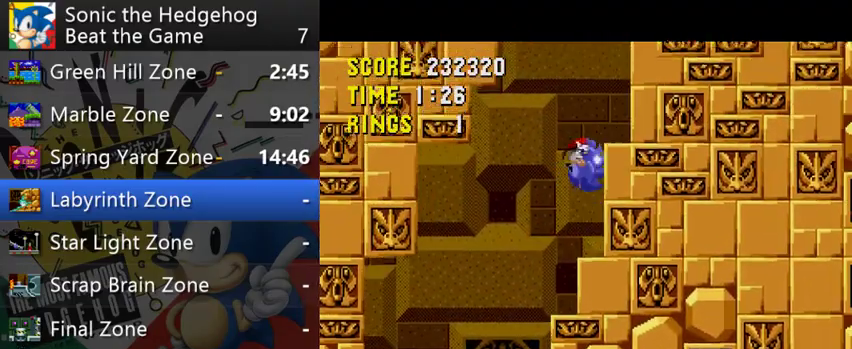
{"buttons": [], "left_stick": "right", "right_stick": "center", "events": [[200, "R2", "down"], [333, "A", "down"], [367, "R2", "up"], [467, "A", "up"]]}
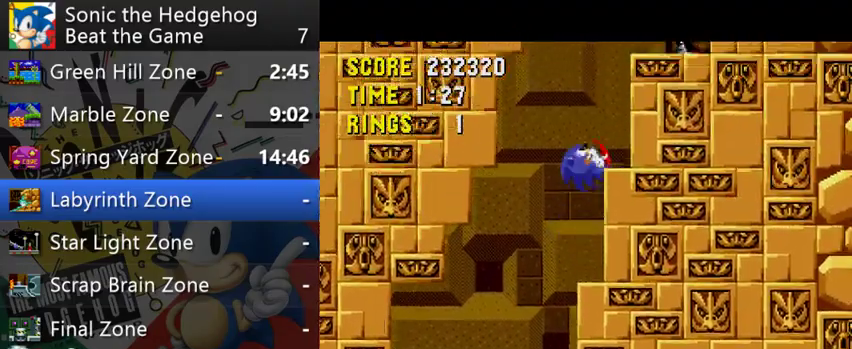
{"buttons": ["A"], "left_stick": "right", "right_stick": "center", "events": [[200, "R2", "down"], [267, "R2", "up"], [433, "A", "down"]]}
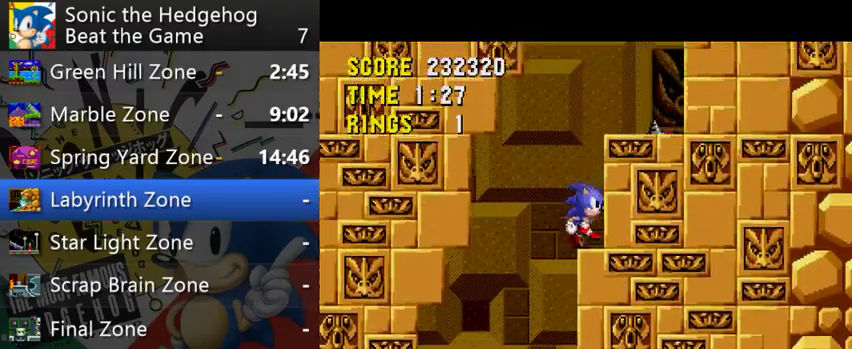
{"buttons": [], "left_stick": "right", "right_stick": "center", "events": [[233, "A", "up"], [300, "A", "down"], [500, "A", "up"]]}
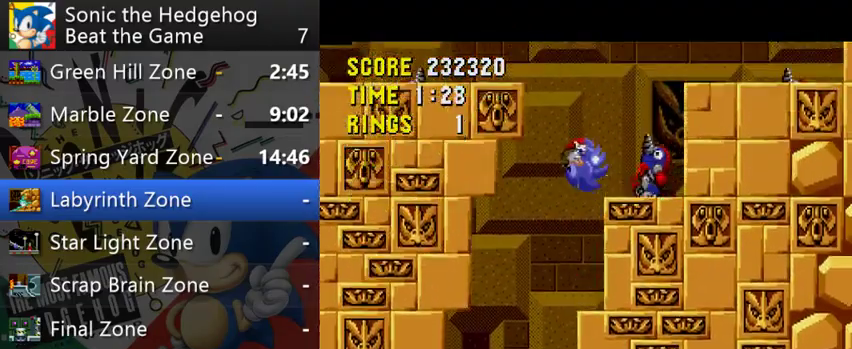
{"buttons": [], "left_stick": "right", "right_stick": "center", "events": []}
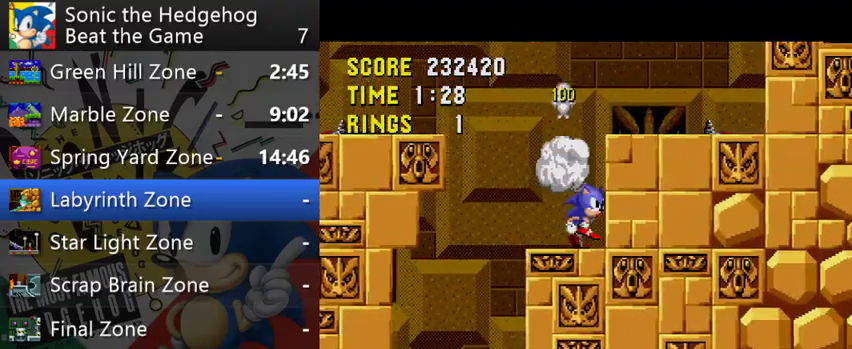
{"buttons": [], "left_stick": "right", "right_stick": "center", "events": [[167, "A", "down"], [267, "A", "up"]]}
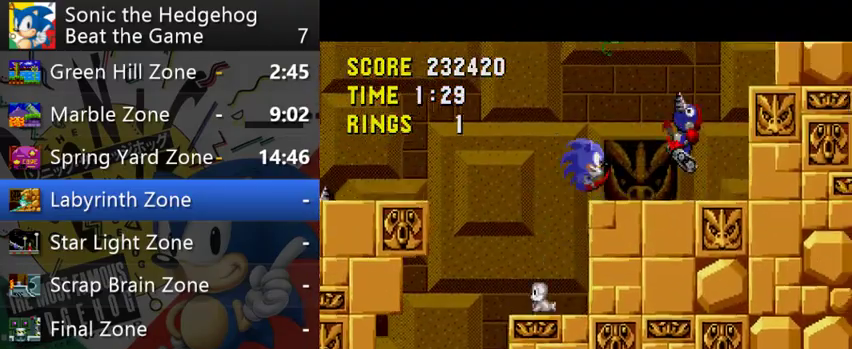
{"buttons": [], "left_stick": "right", "right_stick": "center", "events": [[300, "A", "down"], [467, "A", "up"]]}
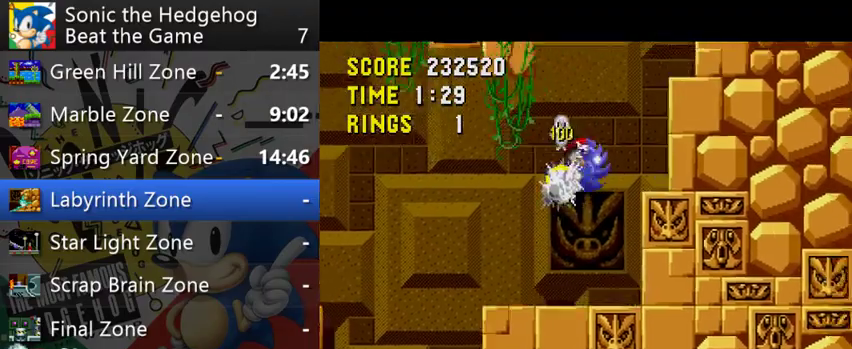
{"buttons": ["A"], "left_stick": "right", "right_stick": "center", "events": [[467, "A", "down"]]}
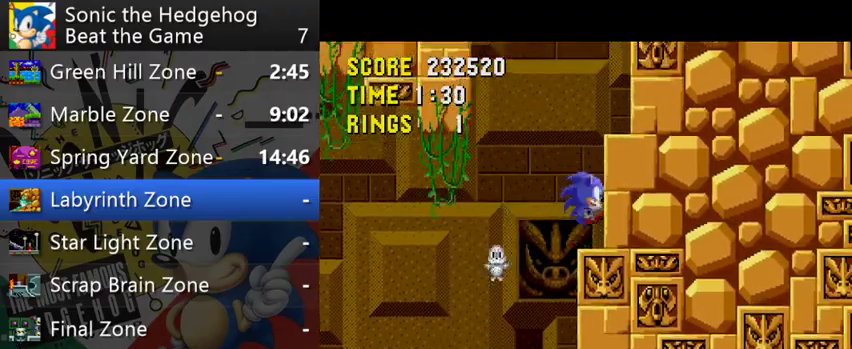
{"buttons": ["A"], "left_stick": "right", "right_stick": "center", "events": [[67, "A", "up"], [433, "A", "down"]]}
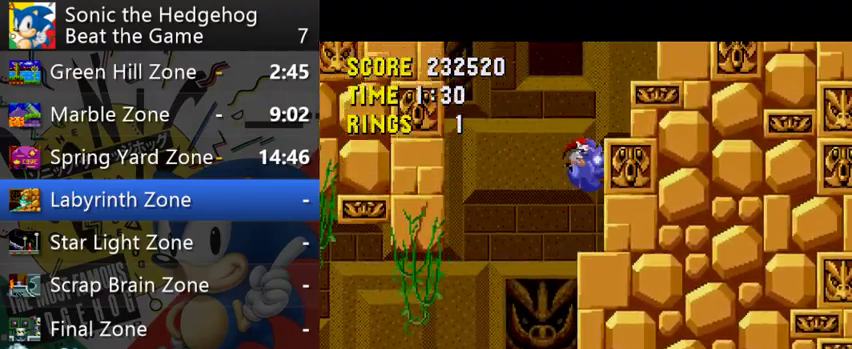
{"buttons": [], "left_stick": "right", "right_stick": "center", "events": [[33, "A", "up"], [400, "A", "down"], [467, "A", "up"]]}
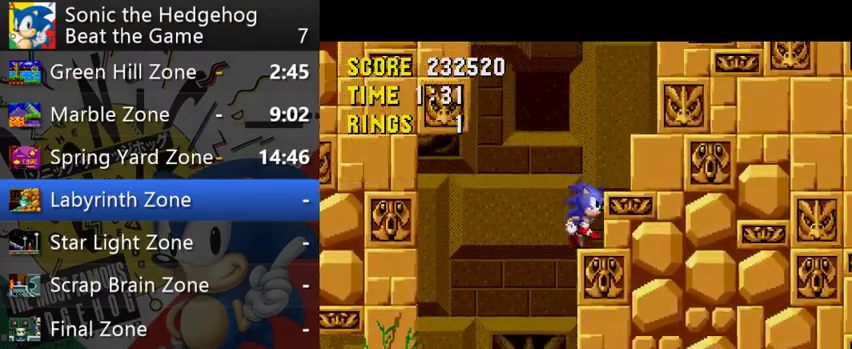
{"buttons": [], "left_stick": "right", "right_stick": "center", "events": [[200, "A", "down"], [300, "A", "up"]]}
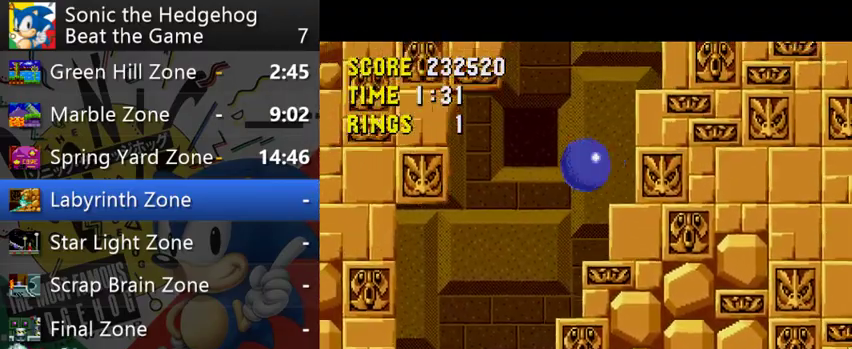
{"buttons": [], "left_stick": "right", "right_stick": "center", "events": [[333, "A", "down"], [467, "A", "up"]]}
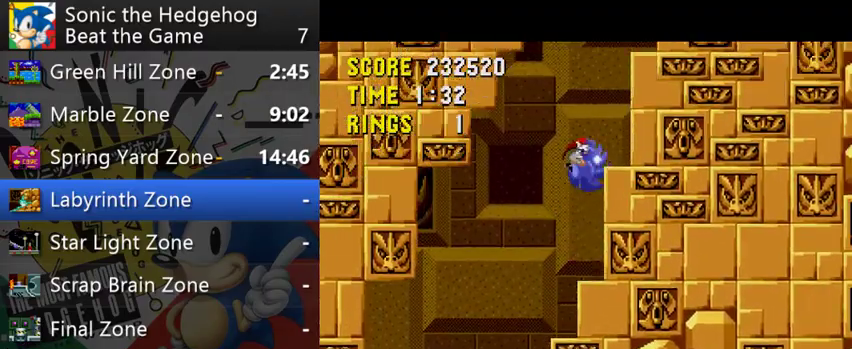
{"buttons": ["A"], "left_stick": "right", "right_stick": "center", "events": [[467, "A", "down"]]}
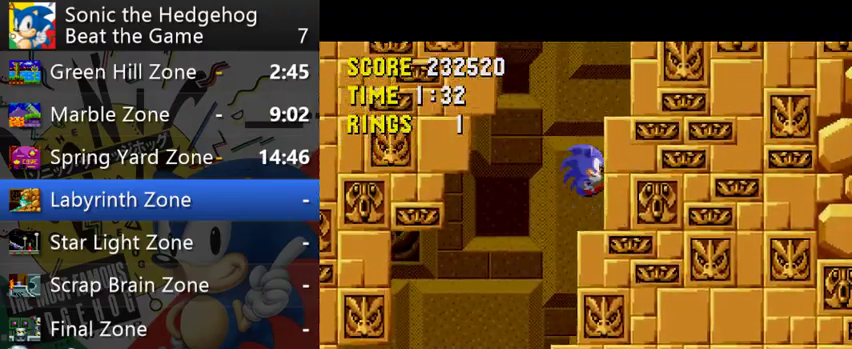
{"buttons": [], "left_stick": "right", "right_stick": "center", "events": [[67, "A", "up"]]}
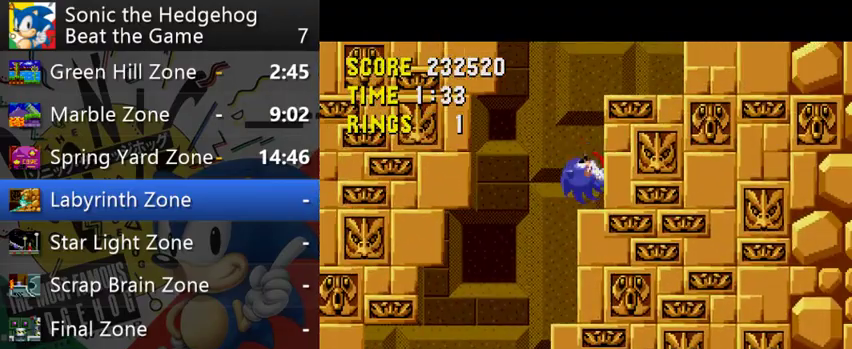
{"buttons": [], "left_stick": "right", "right_stick": "center", "events": [[100, "A", "down"], [167, "A", "up"]]}
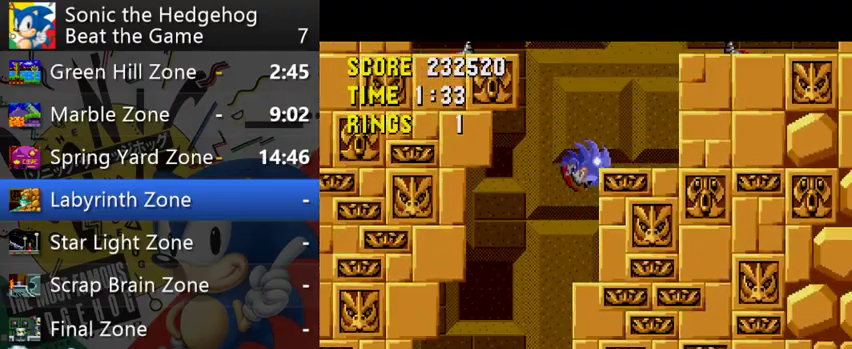
{"buttons": ["A"], "left_stick": "right", "right_stick": "center", "events": [[167, "A", "down"], [267, "A", "up"], [400, "A", "down"]]}
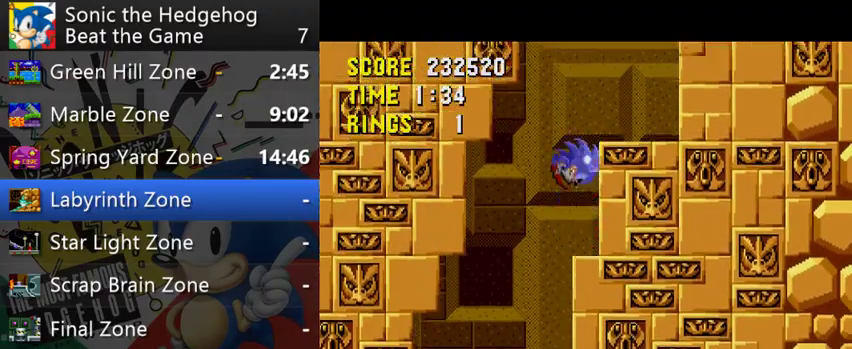
{"buttons": [], "left_stick": "right", "right_stick": "center", "events": [[33, "A", "up"]]}
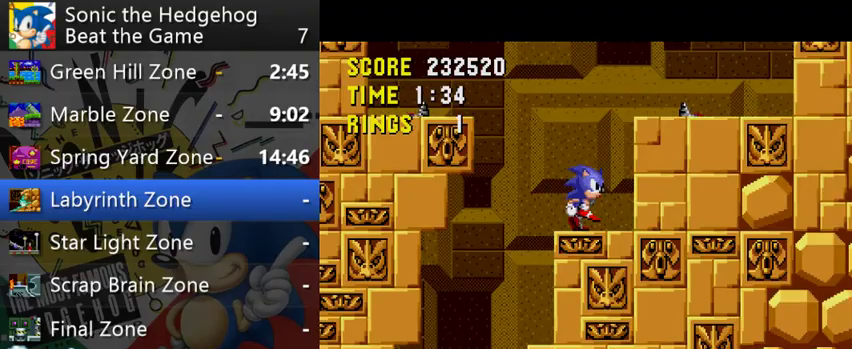
{"buttons": [], "left_stick": "right", "right_stick": "center", "events": [[100, "A", "down"], [433, "A", "up"]]}
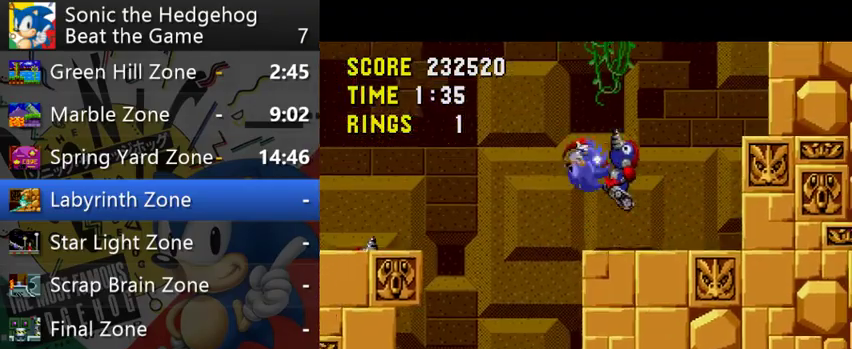
{"buttons": ["A"], "left_stick": "right", "right_stick": "center", "events": [[300, "R2", "down"], [467, "R2", "up"], [500, "A", "down"]]}
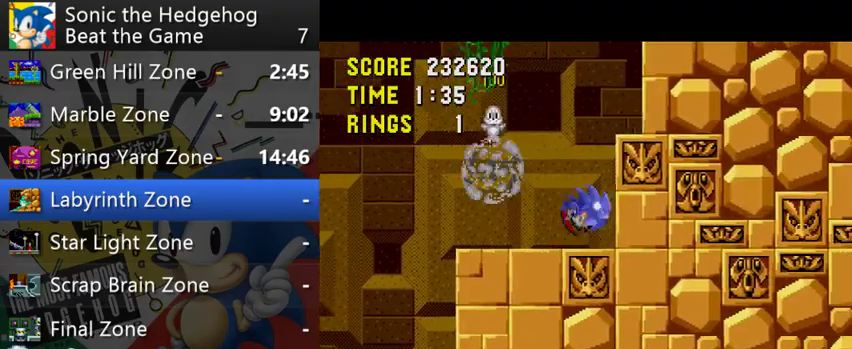
{"buttons": ["A"], "left_stick": "right", "right_stick": "center", "events": [[67, "A", "up"], [500, "A", "down"]]}
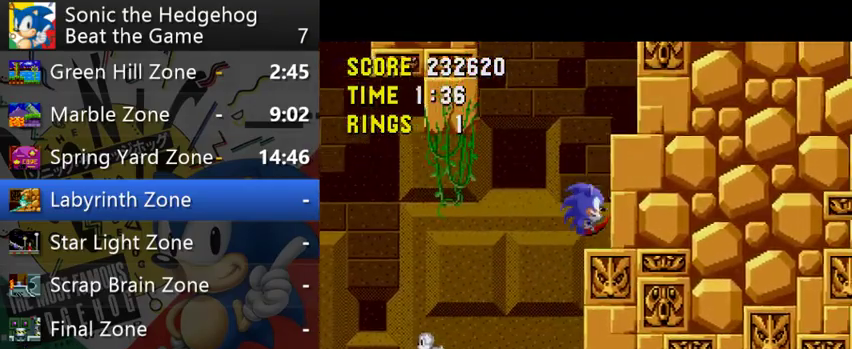
{"buttons": ["A"], "left_stick": "right", "right_stick": "center", "events": [[100, "A", "up"], [467, "A", "down"]]}
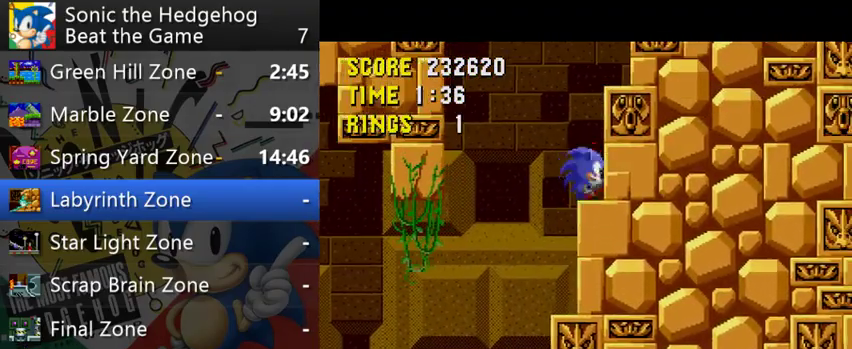
{"buttons": [], "left_stick": "right", "right_stick": "center", "events": [[33, "A", "up"], [167, "A", "down"], [233, "A", "up"]]}
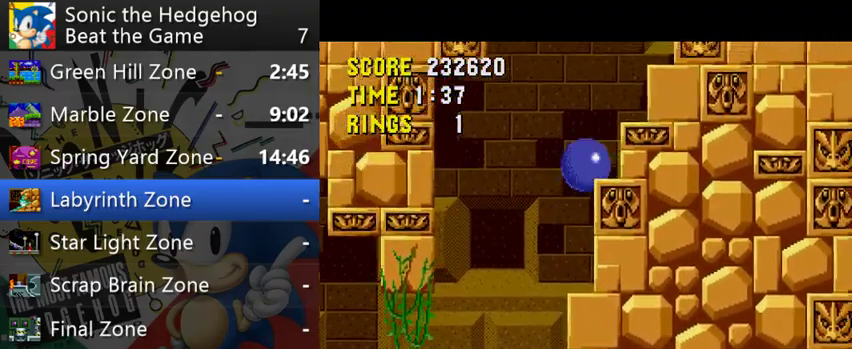
{"buttons": [], "left_stick": "right", "right_stick": "center", "events": [[200, "A", "down"], [267, "A", "up"]]}